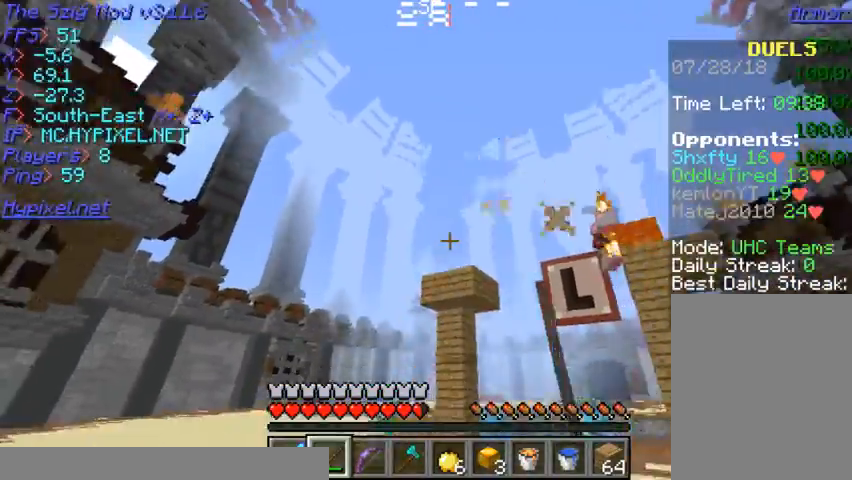
Gameplay with keyboard and mouse; each line is a JSON object with the keys and mouse buttons held at the frame after it. "events" lists presses ("down") and releases ("up") of "a", "d", "s", "w", "mouse_left" and "mouse_right" between this image and that frame as [ms after this image, input, new state], when the widget could be followed in between. "mouse_left", "mouse_right" = the "left", "right" buttons of the "mouse" list. No other keys are recorded. Fast repeated clicks can show as one long hold. Mouse movement is not recorded.
{"keys": ["d", "w"], "mouse": ["right"], "events": [[433, "d", "down"]]}
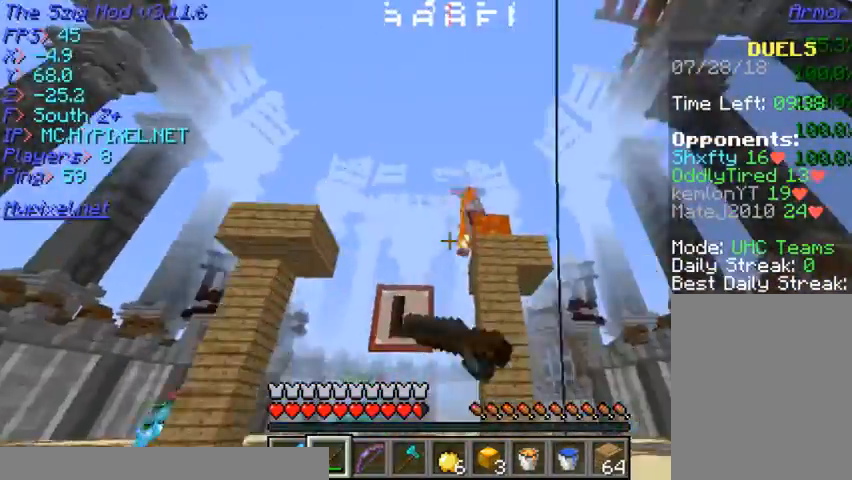
{"keys": ["s"], "mouse": ["right"]}
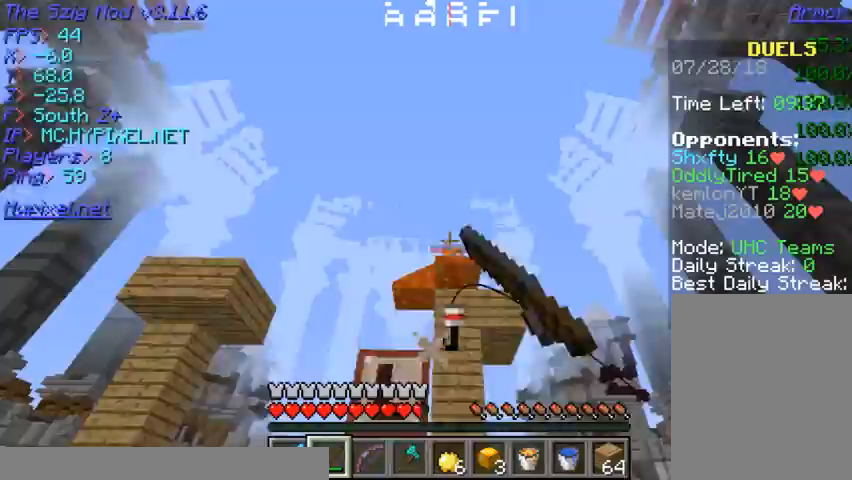
{"keys": ["a", "s"], "mouse": [], "events": [[67, "a", "down"], [100, "mouse_right", "up"], [167, "mouse_right", "down"], [500, "mouse_right", "up"]]}
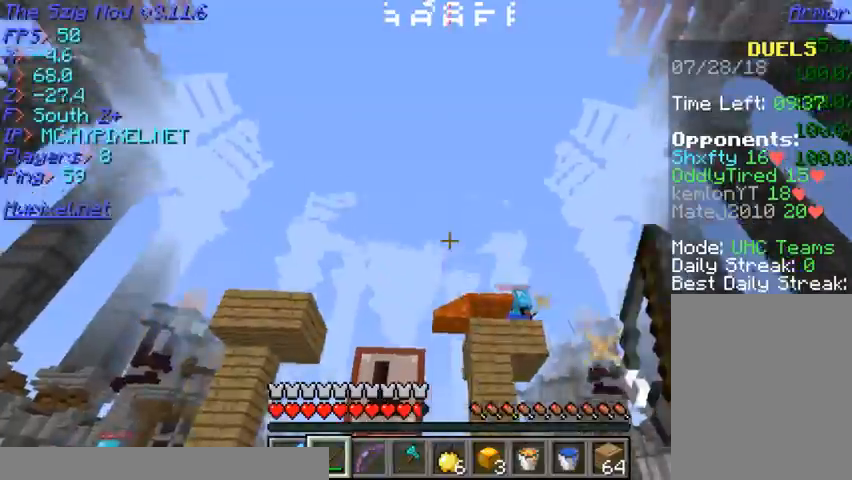
{"keys": ["a", "s"], "mouse": ["right"], "events": [[100, "mouse_right", "down"], [400, "mouse_right", "up"], [433, "mouse_right", "down"]]}
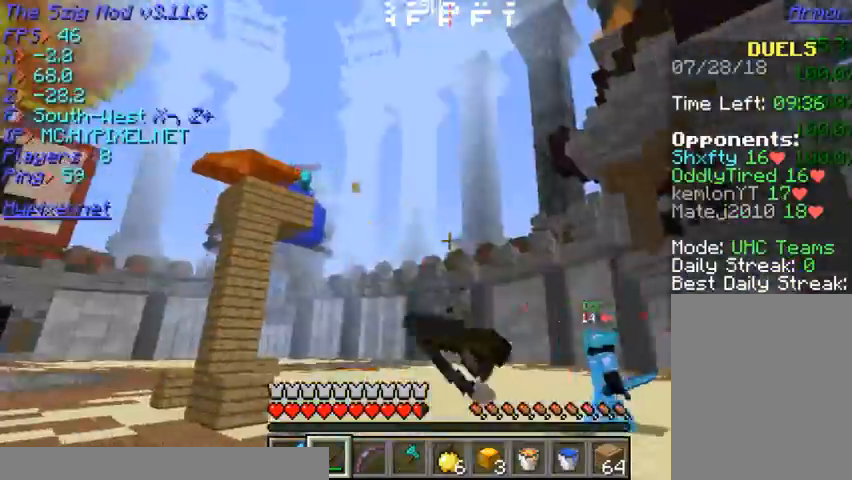
{"keys": ["s"], "mouse": []}
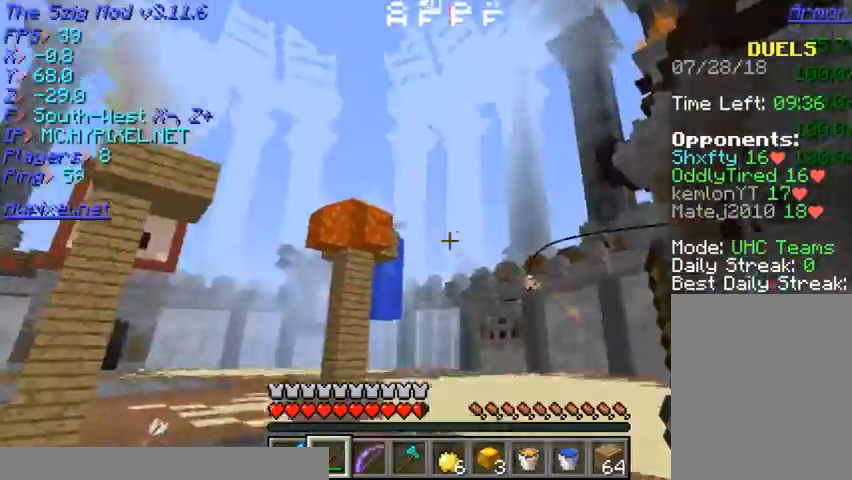
{"keys": ["s"], "mouse": [], "events": []}
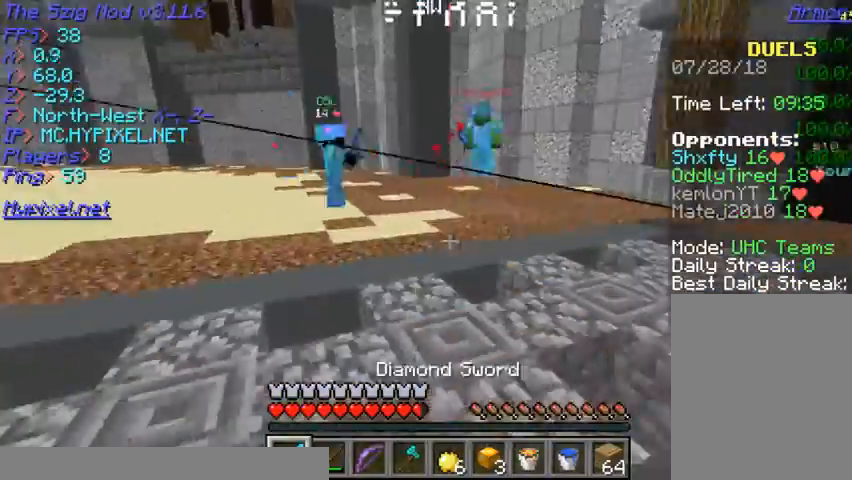
{"keys": ["w"], "mouse": [], "events": [[233, "w", "down"], [300, "s", "up"]]}
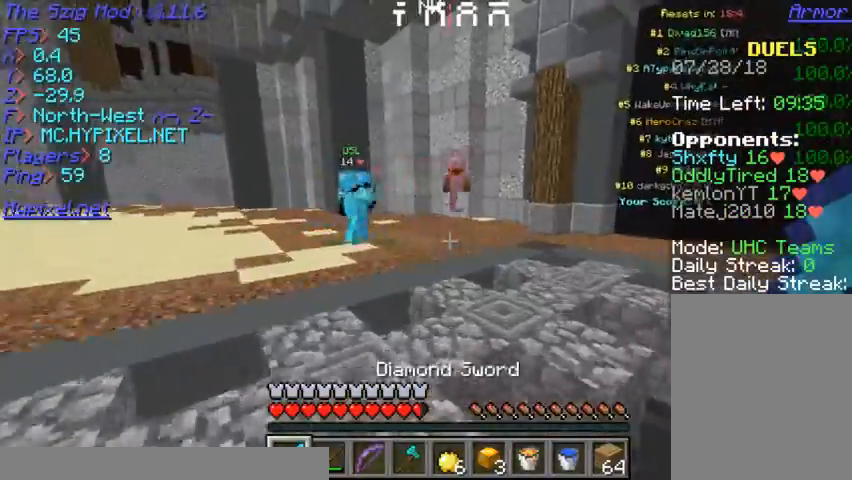
{"keys": ["w"], "mouse": [], "events": []}
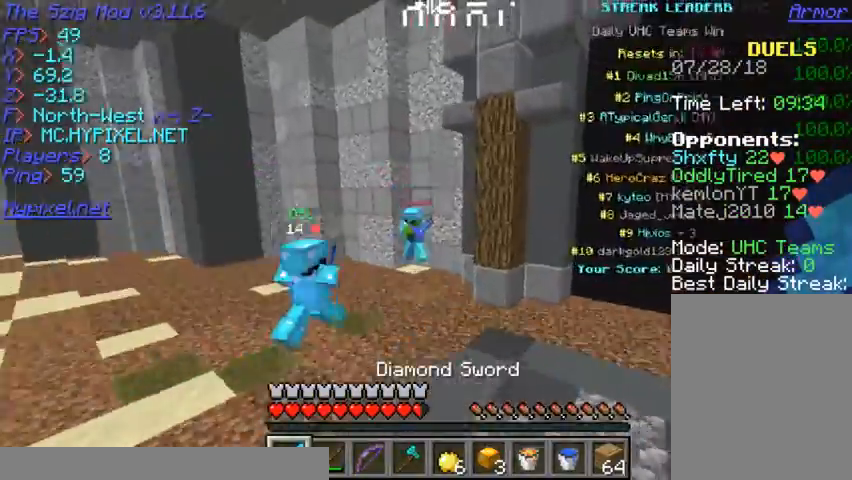
{"keys": ["w"], "mouse": [], "events": []}
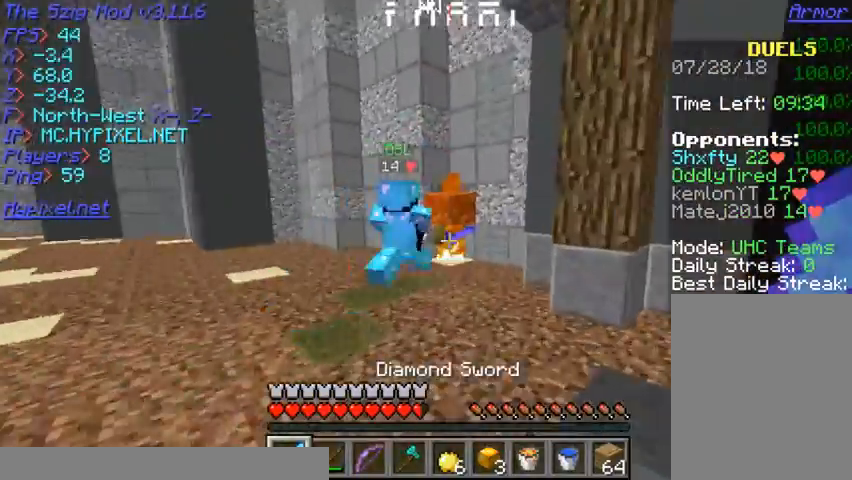
{"keys": ["w"], "mouse": [], "events": []}
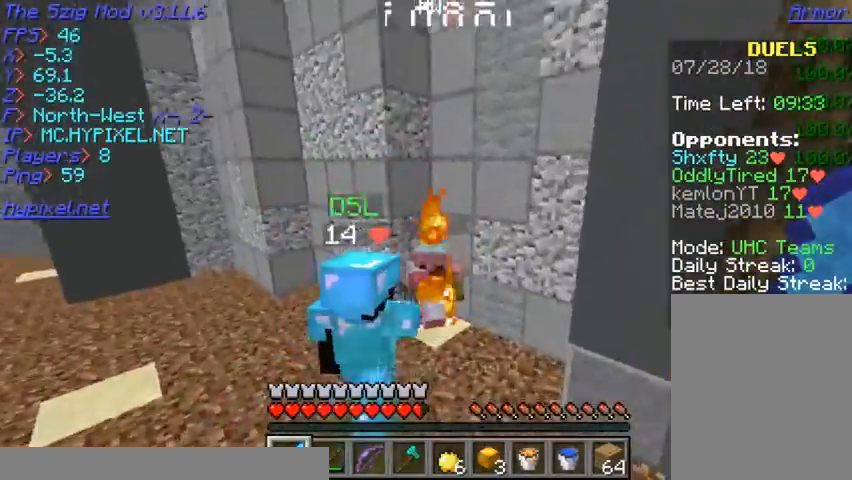
{"keys": ["w"], "mouse": ["left"], "events": [[33, "d", "down"], [100, "w", "up"], [167, "mouse_left", "down"], [333, "d", "up"], [500, "w", "down"]]}
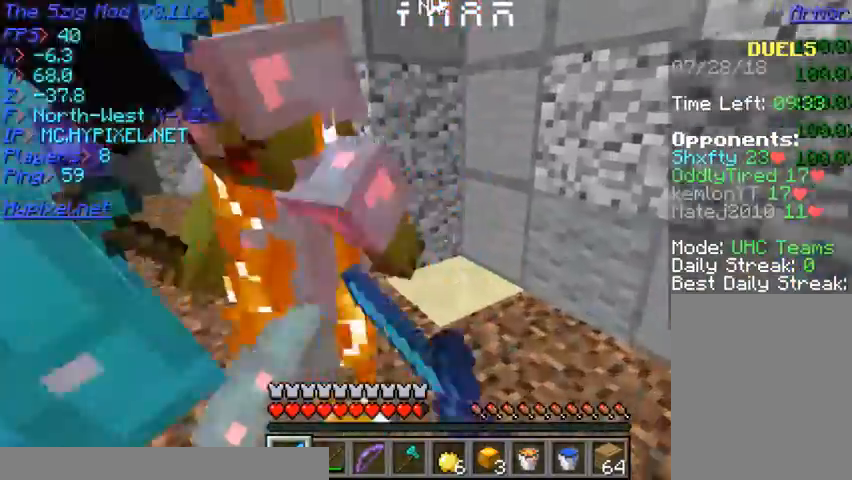
{"keys": ["w"], "mouse": ["left"], "events": [[33, "mouse_left", "up"], [67, "mouse_left", "down"], [333, "w", "up"], [467, "w", "down"]]}
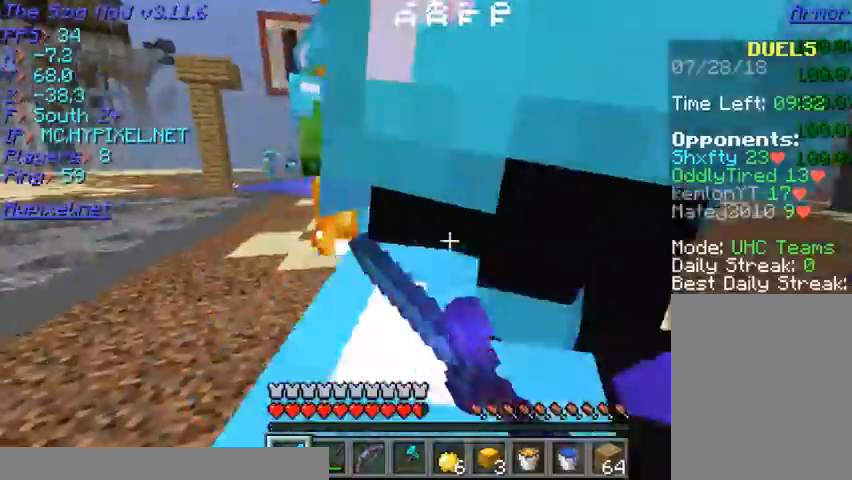
{"keys": ["w"], "mouse": ["left"]}
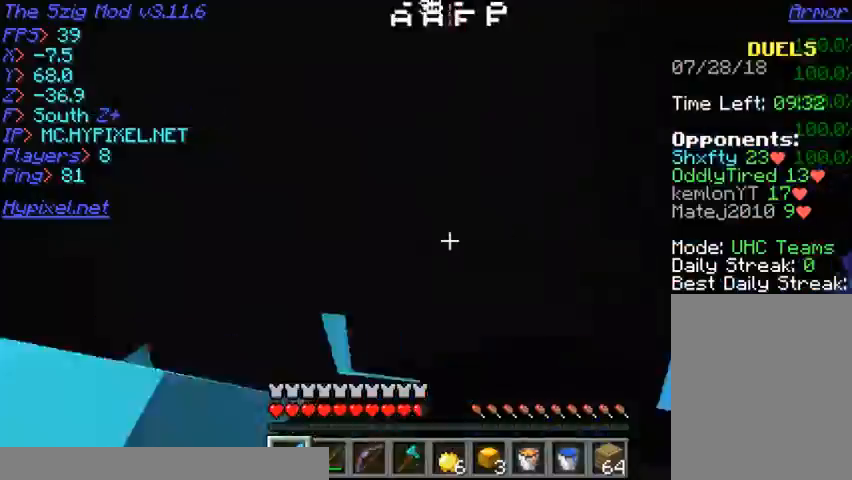
{"keys": ["w"], "mouse": [], "events": [[33, "mouse_left", "up"]]}
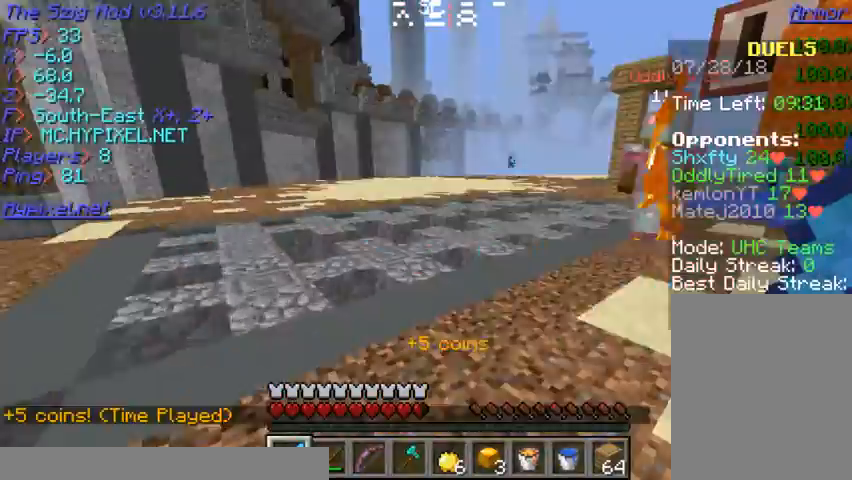
{"keys": ["w"], "mouse": [], "events": []}